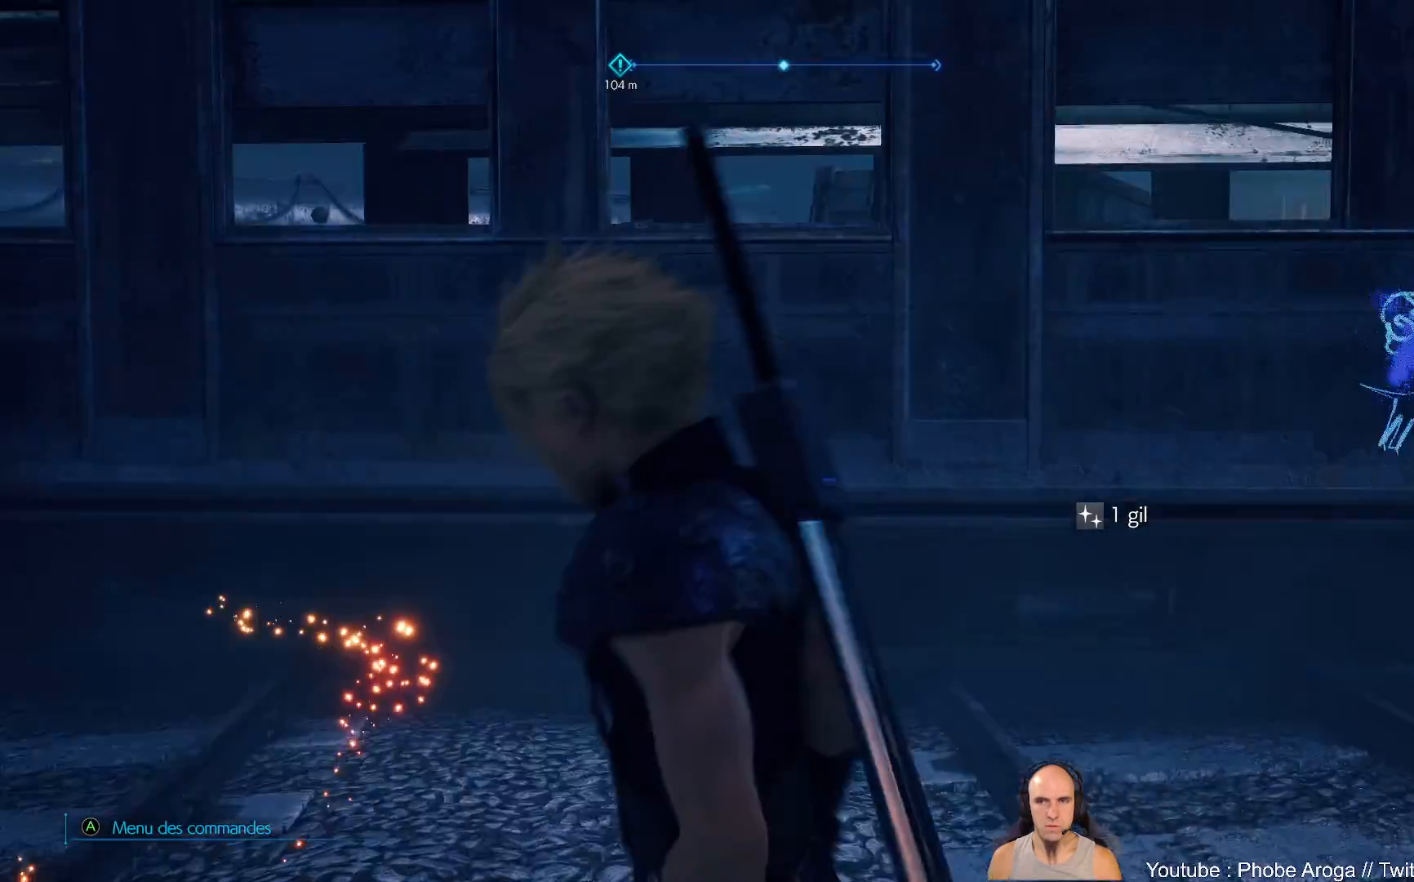
Gameplay with a controller (Xbox layout); each line is a JSON object with the inputs held at the frame after it (dt_ms = milliseconds from this image to that frame). "events" lists button and stick changes between this image and that frame as [ms after this image, input, new state], when the widget could be followed in between. Not read: L2 L3 R2.
{"dt_ms": 500, "buttons": [], "left_stick": "up-right", "right_stick": "right", "events": [[117, "right_stick", "center"], [417, "right_stick", "right"]]}
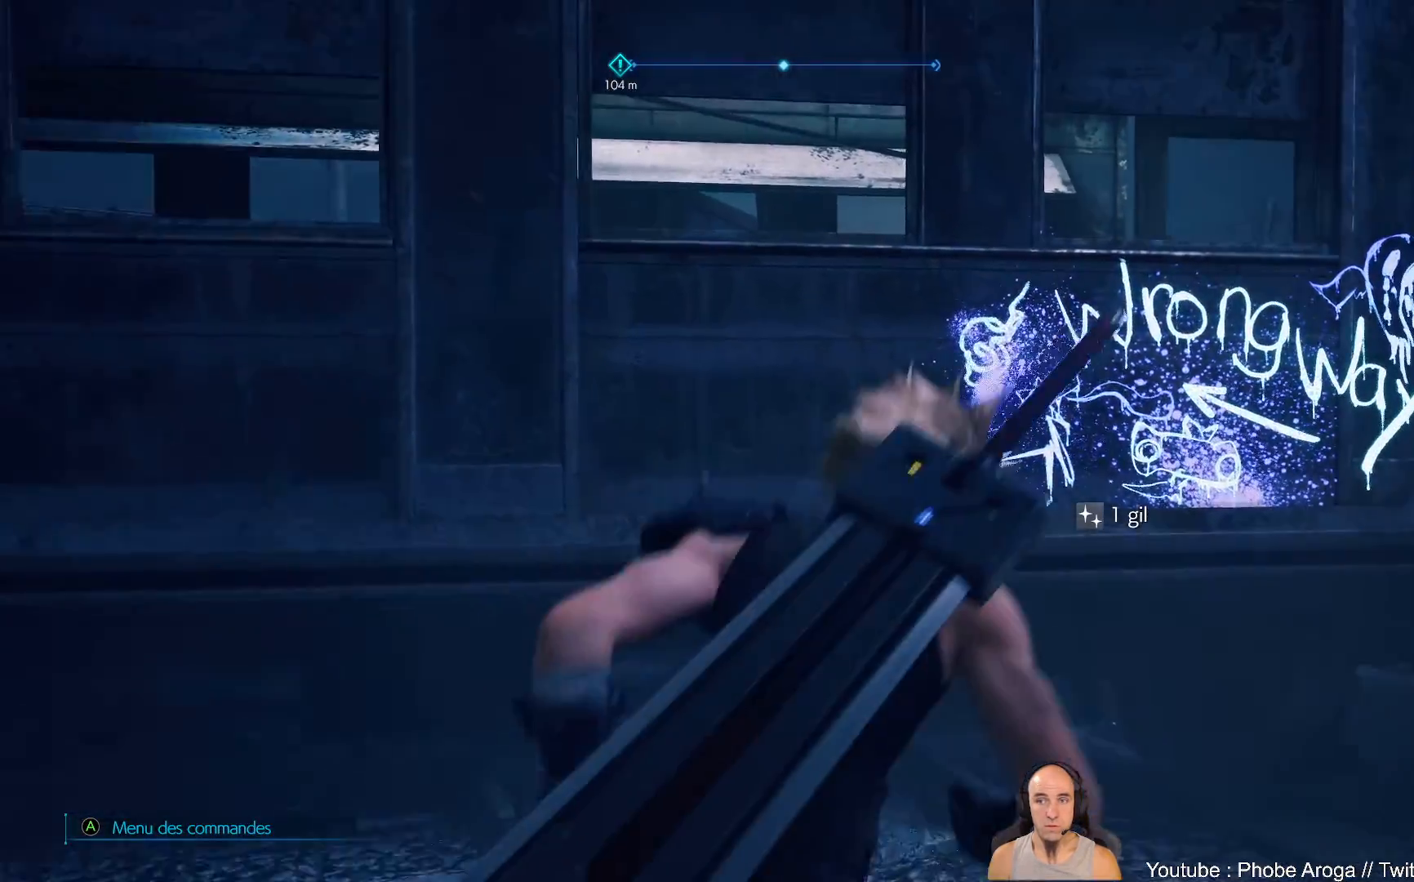
{"dt_ms": 500, "buttons": [], "left_stick": "center", "right_stick": "left"}
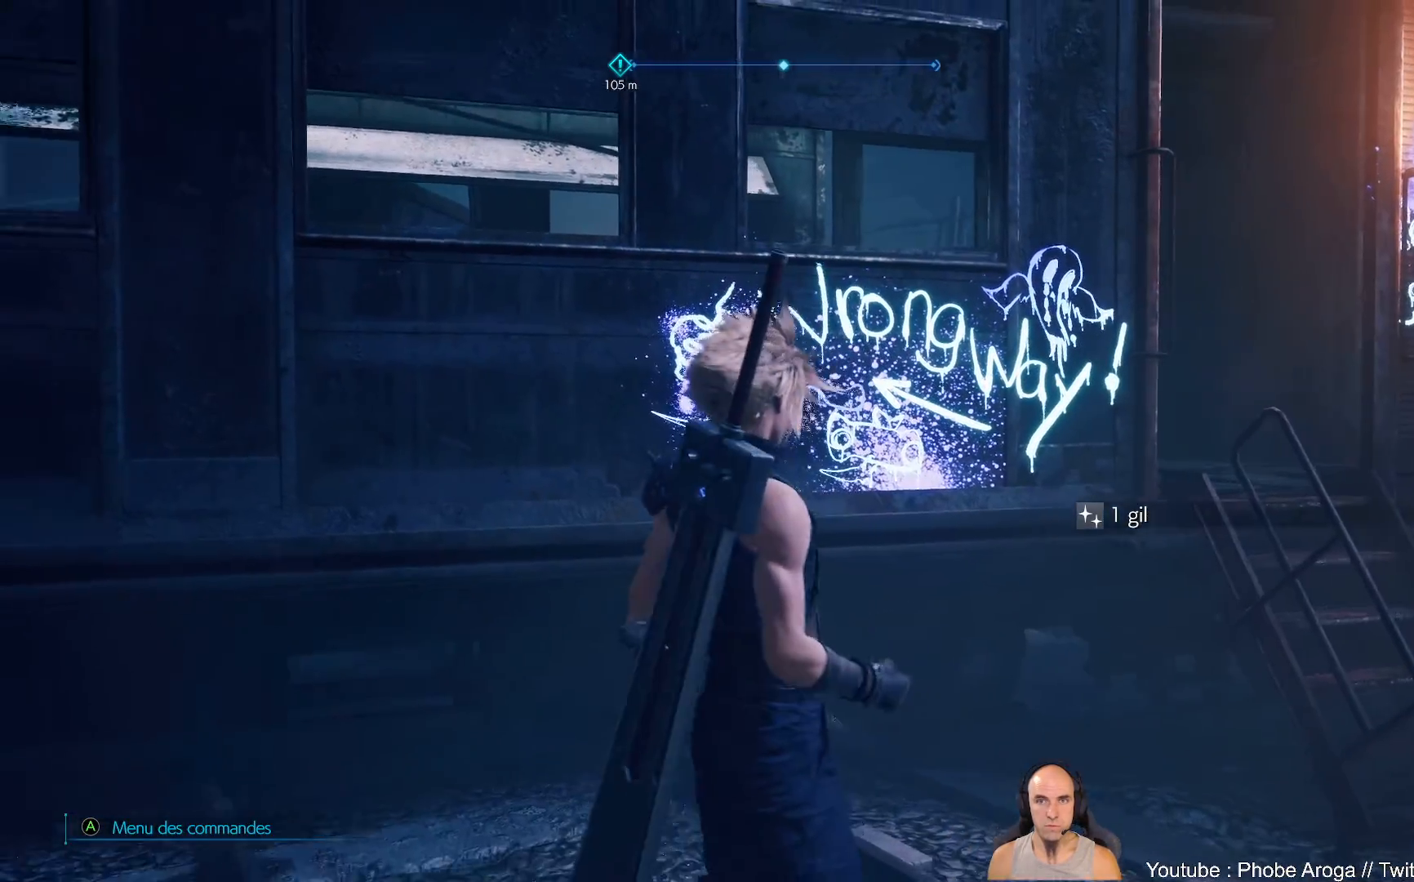
{"dt_ms": 500, "buttons": [], "left_stick": "center", "right_stick": "center", "events": [[183, "right_stick", "center"]]}
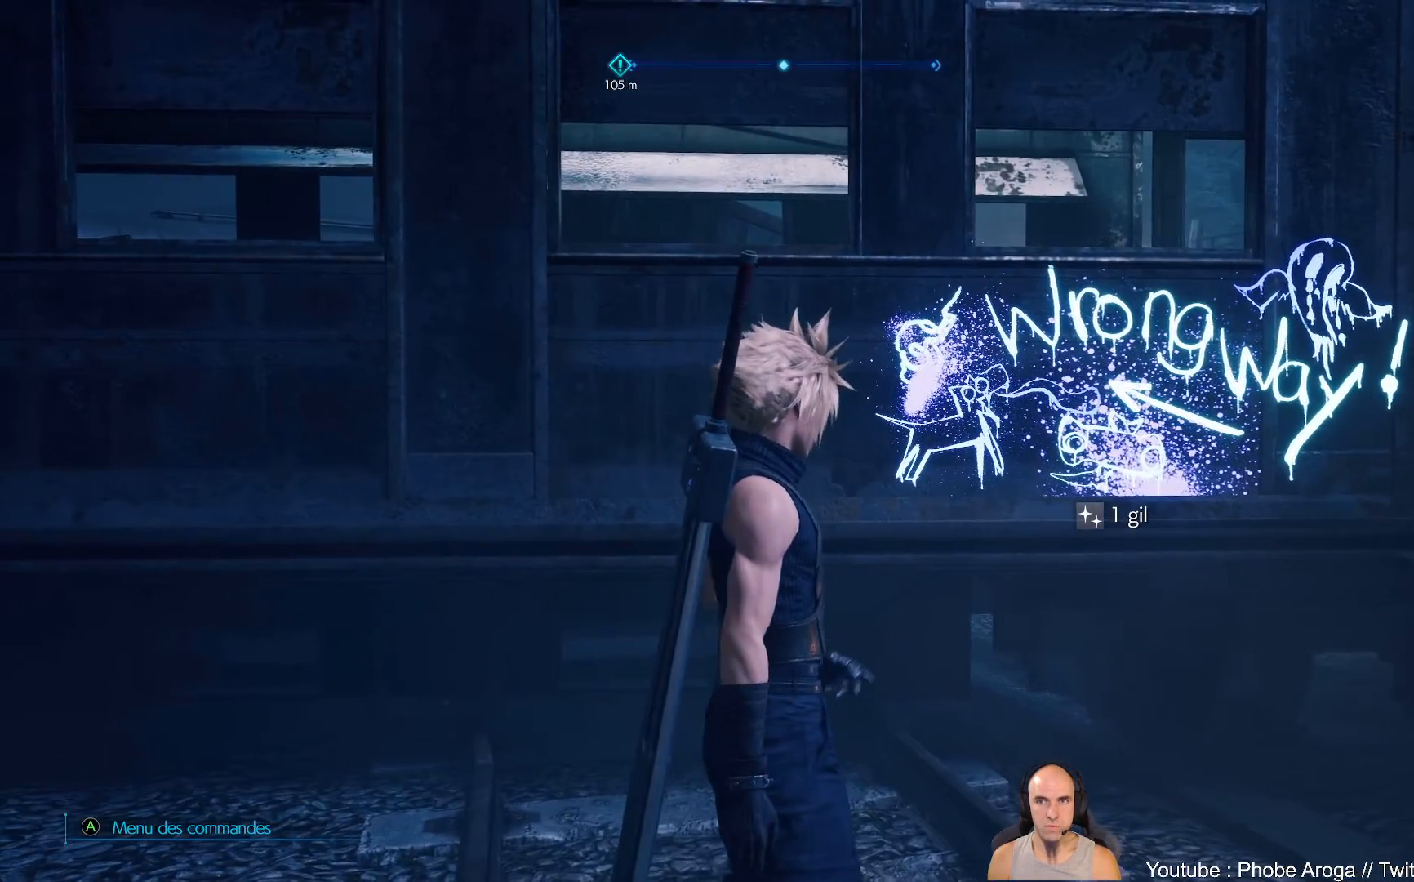
{"dt_ms": 500, "buttons": [], "left_stick": "center", "right_stick": "center", "events": []}
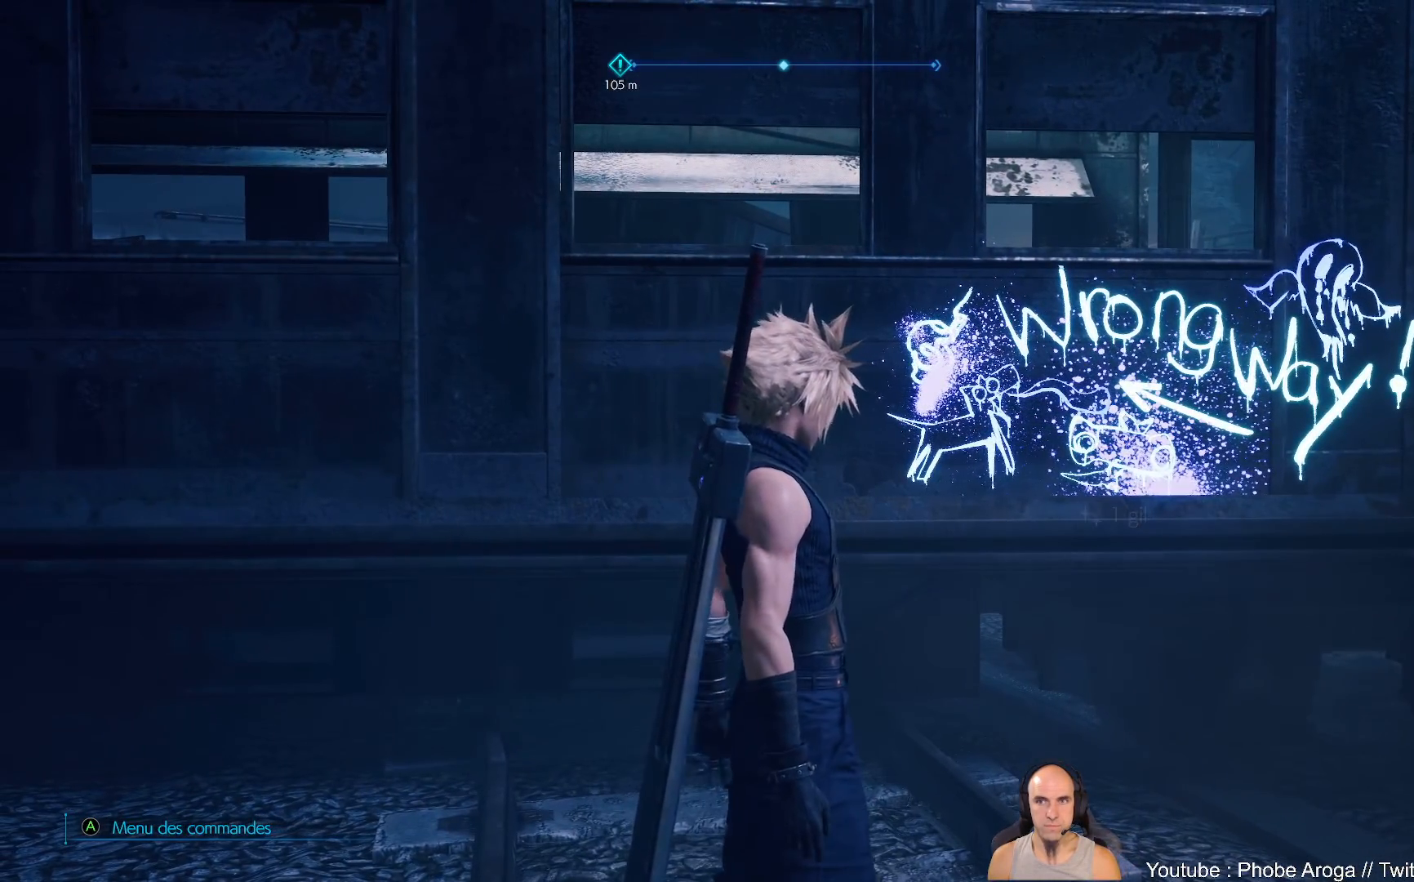
{"dt_ms": 500, "buttons": [], "left_stick": "up-right", "right_stick": "center", "events": [[250, "left_stick", "right"], [317, "right_stick", "left"], [417, "left_stick", "up-right"], [433, "right_stick", "center"]]}
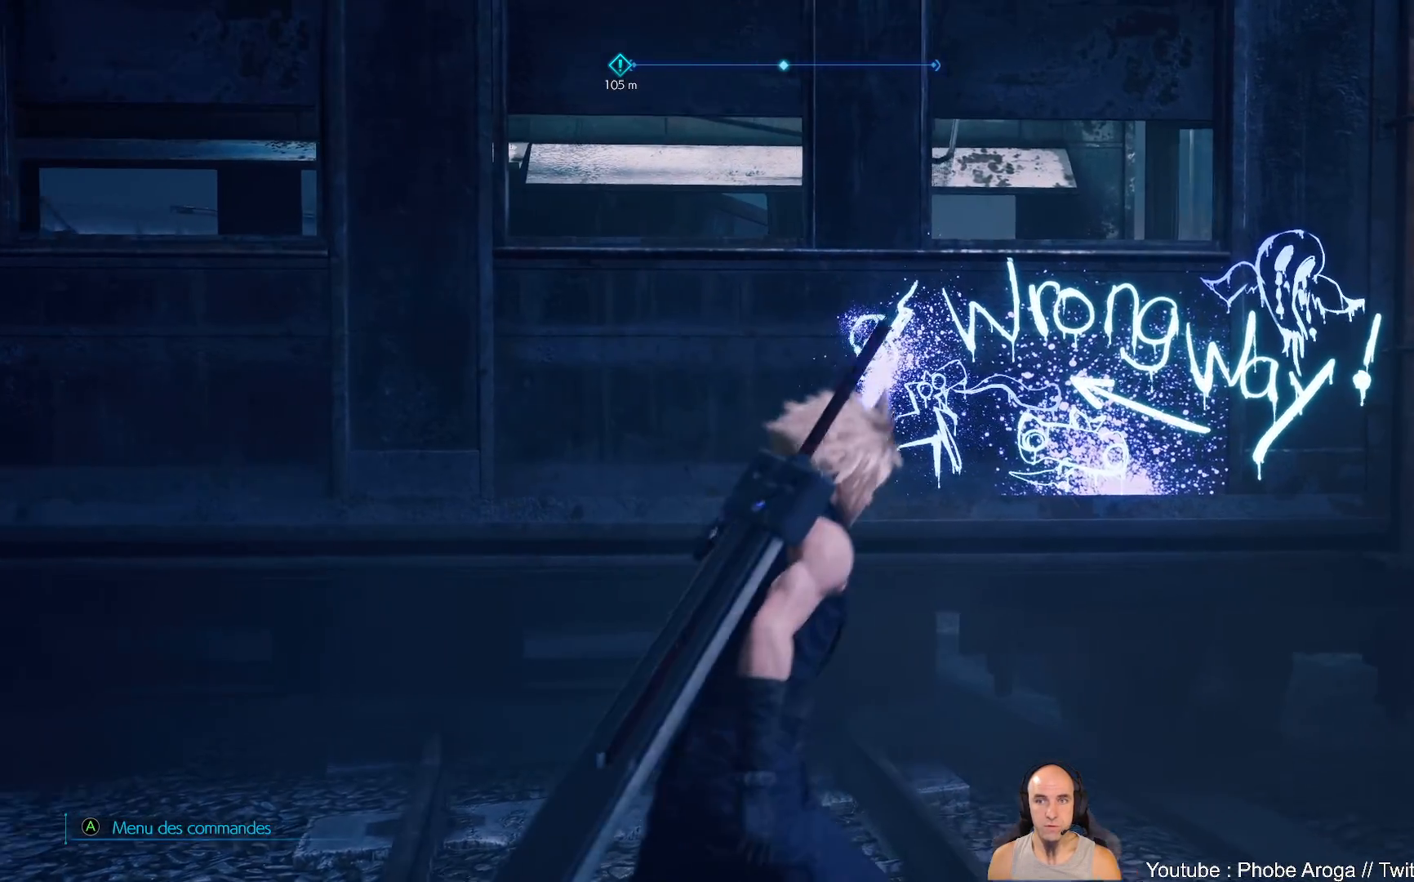
{"dt_ms": 500, "buttons": [], "left_stick": "center", "right_stick": "center", "events": [[67, "left_stick", "center"], [217, "left_stick", "up"], [233, "right_stick", "left"], [367, "right_stick", "center"], [400, "left_stick", "center"]]}
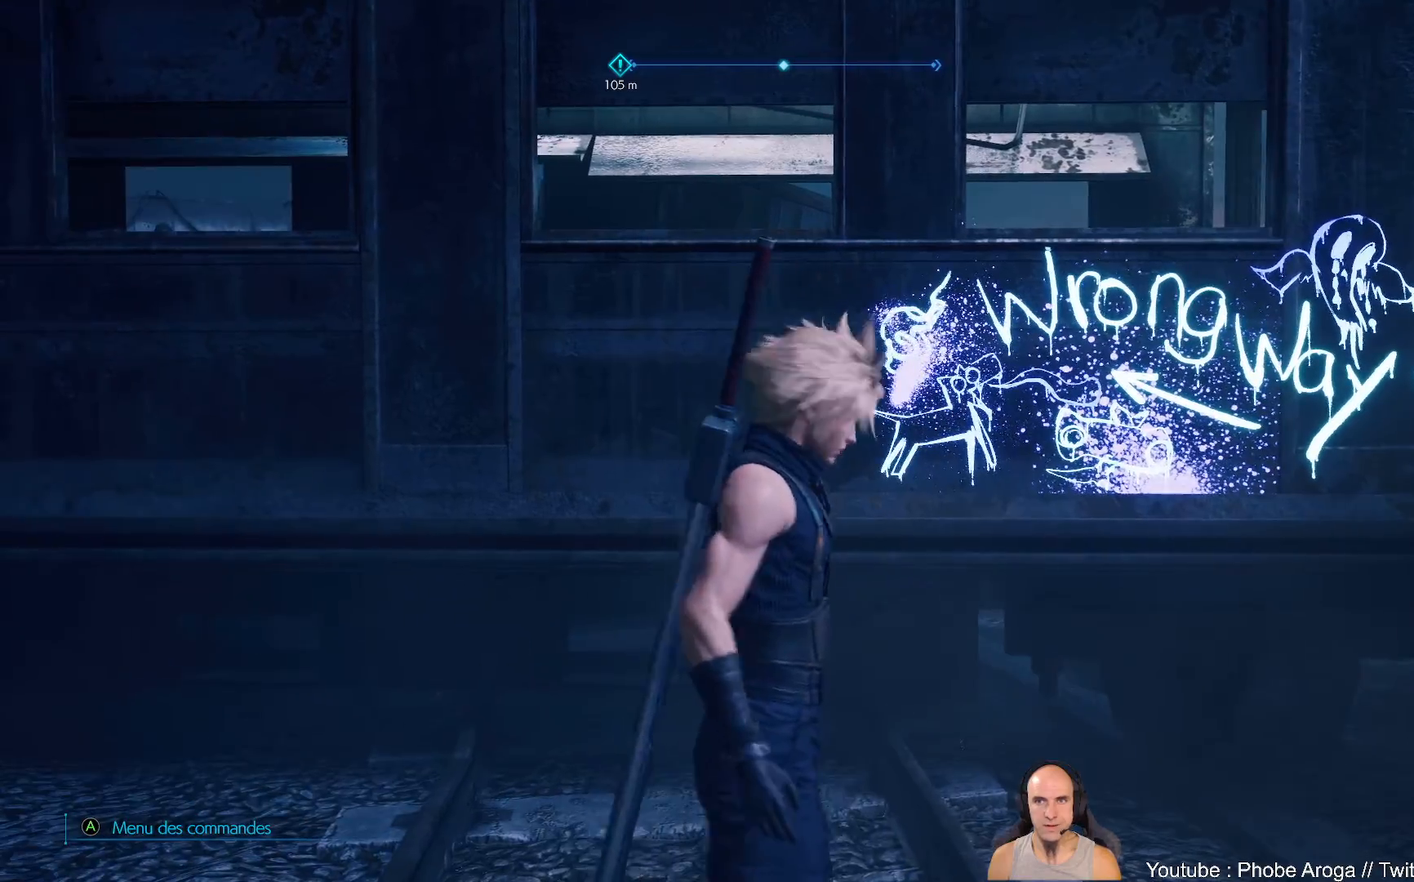
{"dt_ms": 500, "buttons": [], "left_stick": "center", "right_stick": "center", "events": [[117, "left_stick", "up-right"], [317, "left_stick", "center"]]}
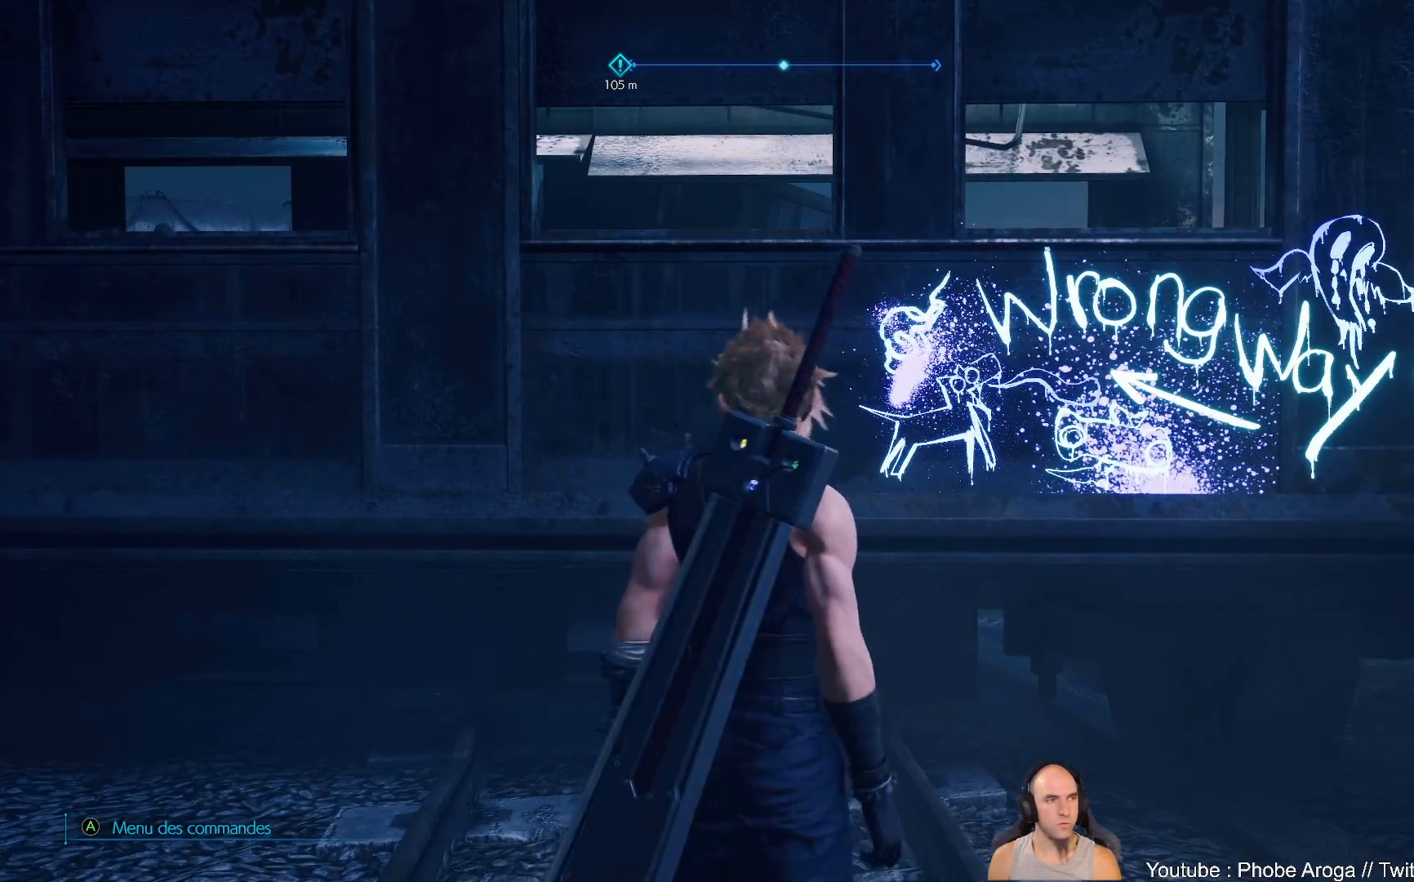
{"dt_ms": 500, "buttons": [], "left_stick": "center", "right_stick": "center", "events": []}
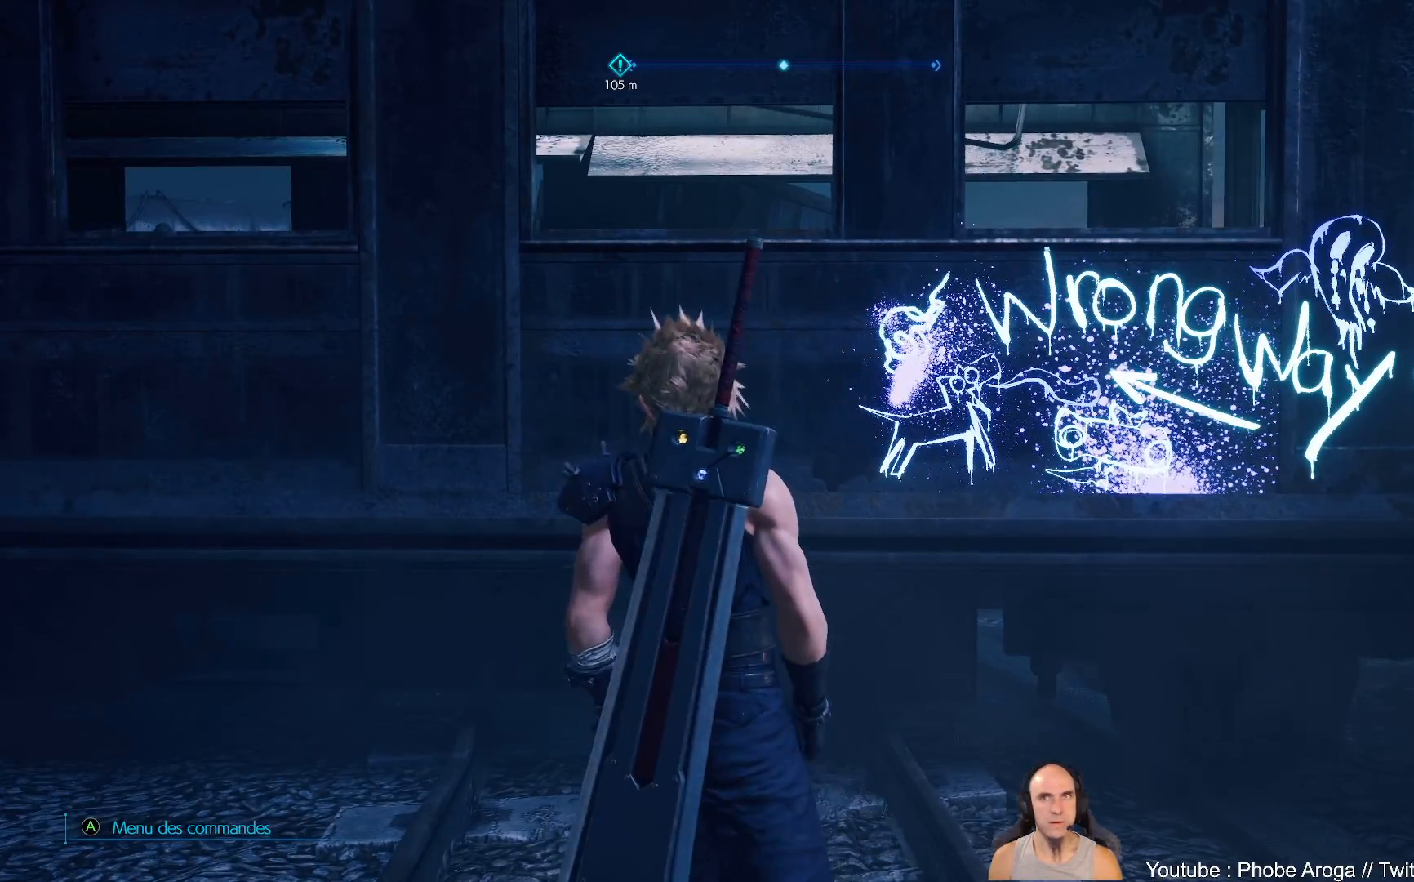
{"dt_ms": 500, "buttons": [], "left_stick": "center", "right_stick": "center", "events": [[100, "left_stick", "right"], [133, "right_stick", "right"], [300, "left_stick", "center"], [300, "right_stick", "center"]]}
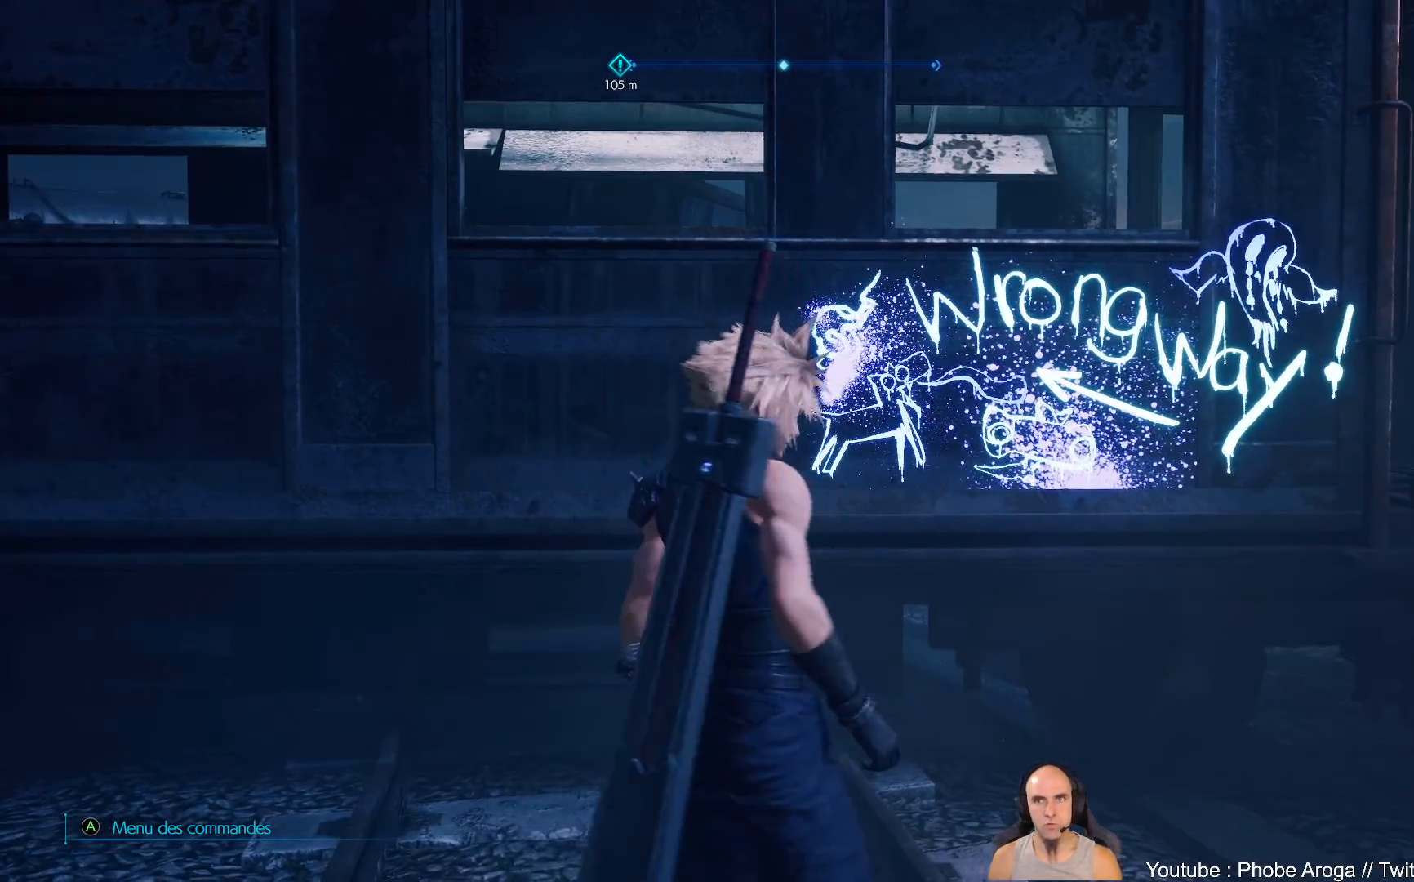
{"dt_ms": 500, "buttons": [], "left_stick": "right", "right_stick": "center", "events": [[250, "right_stick", "left"], [350, "left_stick", "right"], [367, "right_stick", "center"]]}
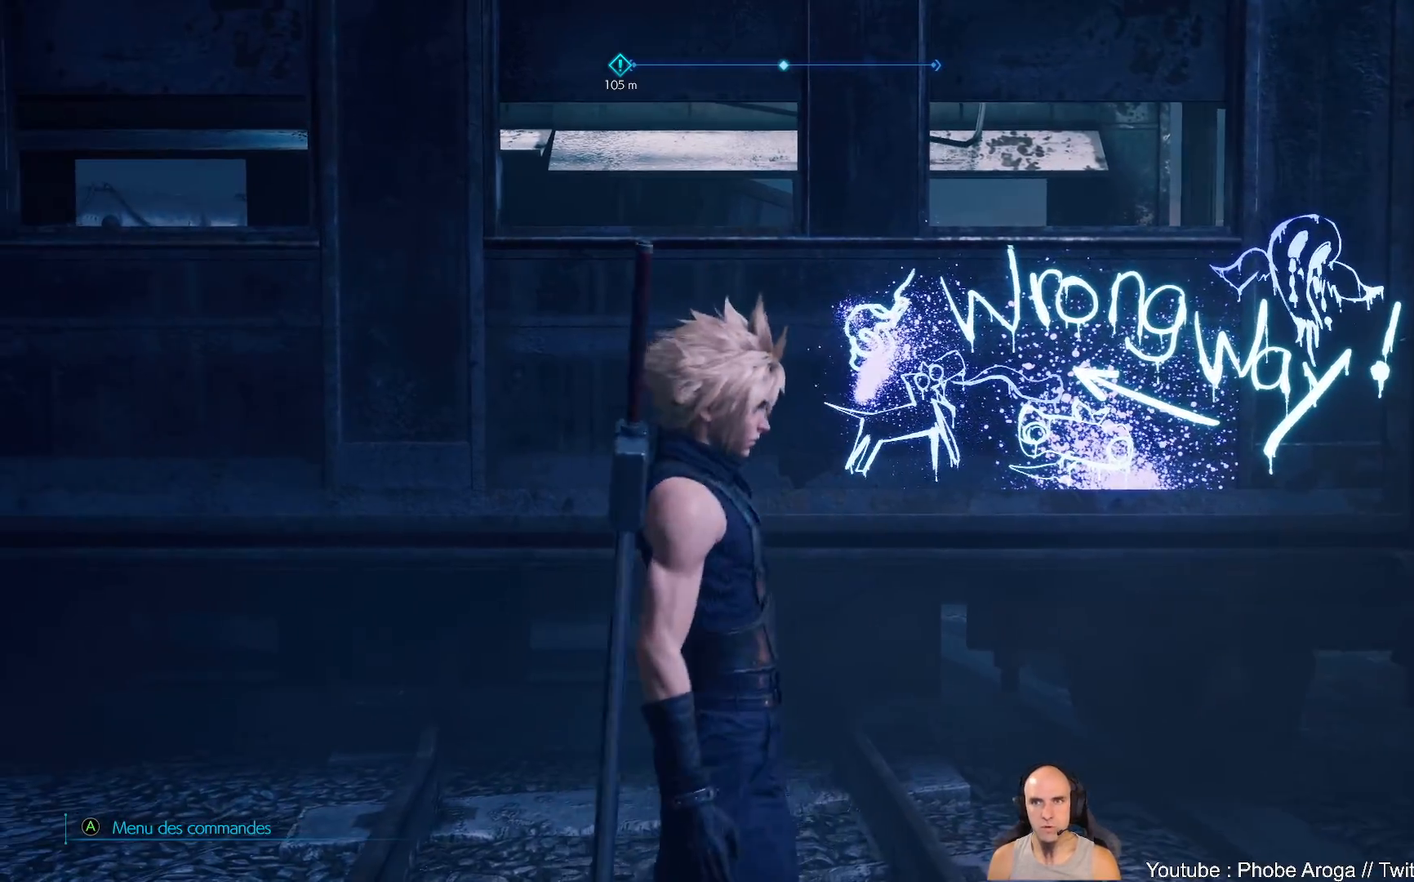
{"dt_ms": 500, "buttons": [], "left_stick": "down-right", "right_stick": "center", "events": [[117, "left_stick", "down"], [217, "right_stick", "up-left"], [383, "left_stick", "down-right"], [433, "right_stick", "center"]]}
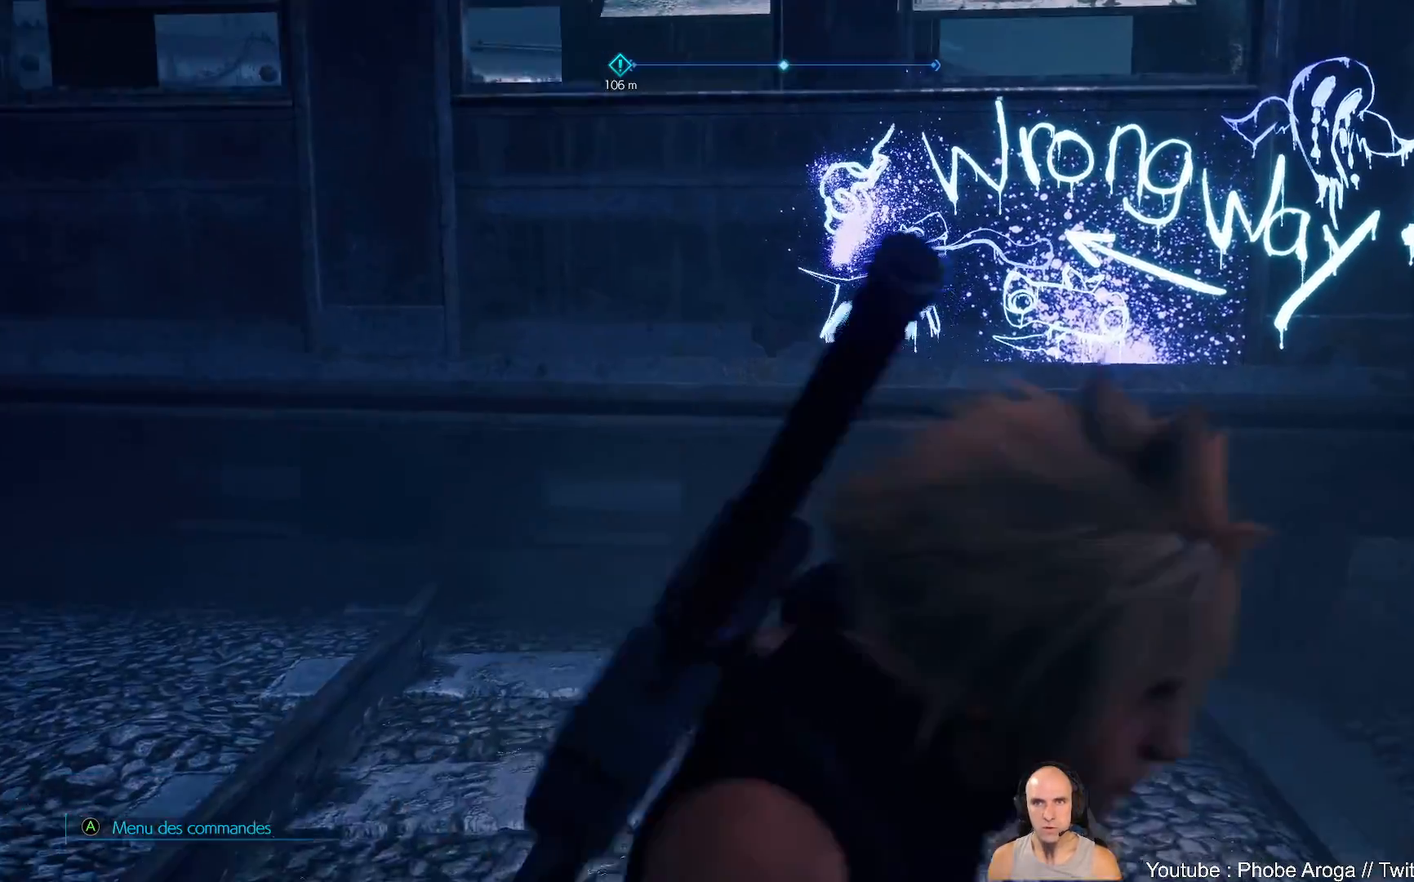
{"dt_ms": 500, "buttons": [], "left_stick": "up", "right_stick": "center", "events": [[183, "left_stick", "right"], [200, "right_stick", "down-left"], [300, "left_stick", "up-right"], [367, "right_stick", "center"], [433, "left_stick", "up"]]}
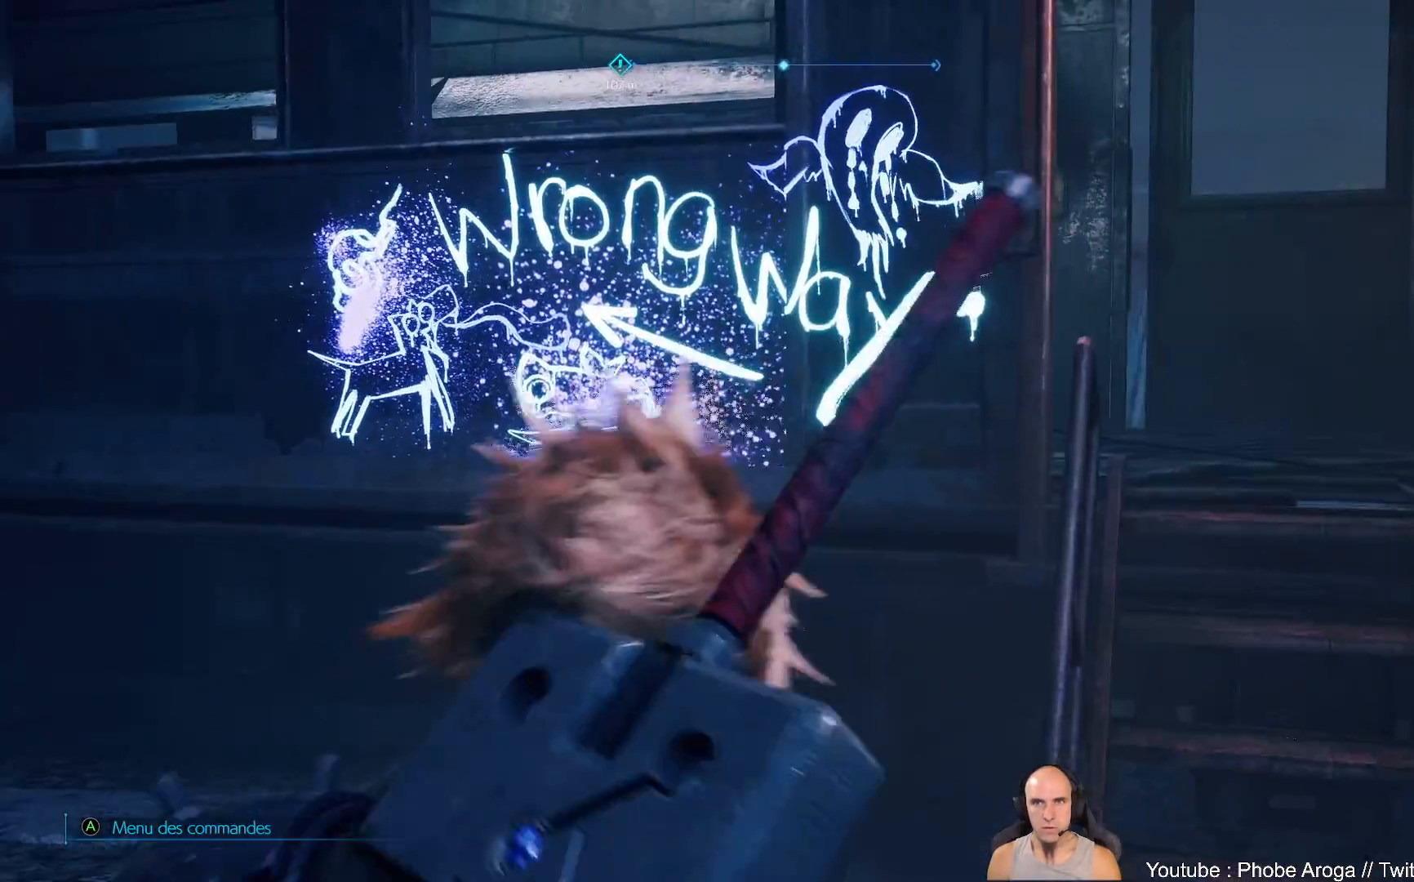
{"dt_ms": 1000, "buttons": [], "left_stick": "up", "right_stick": "center"}
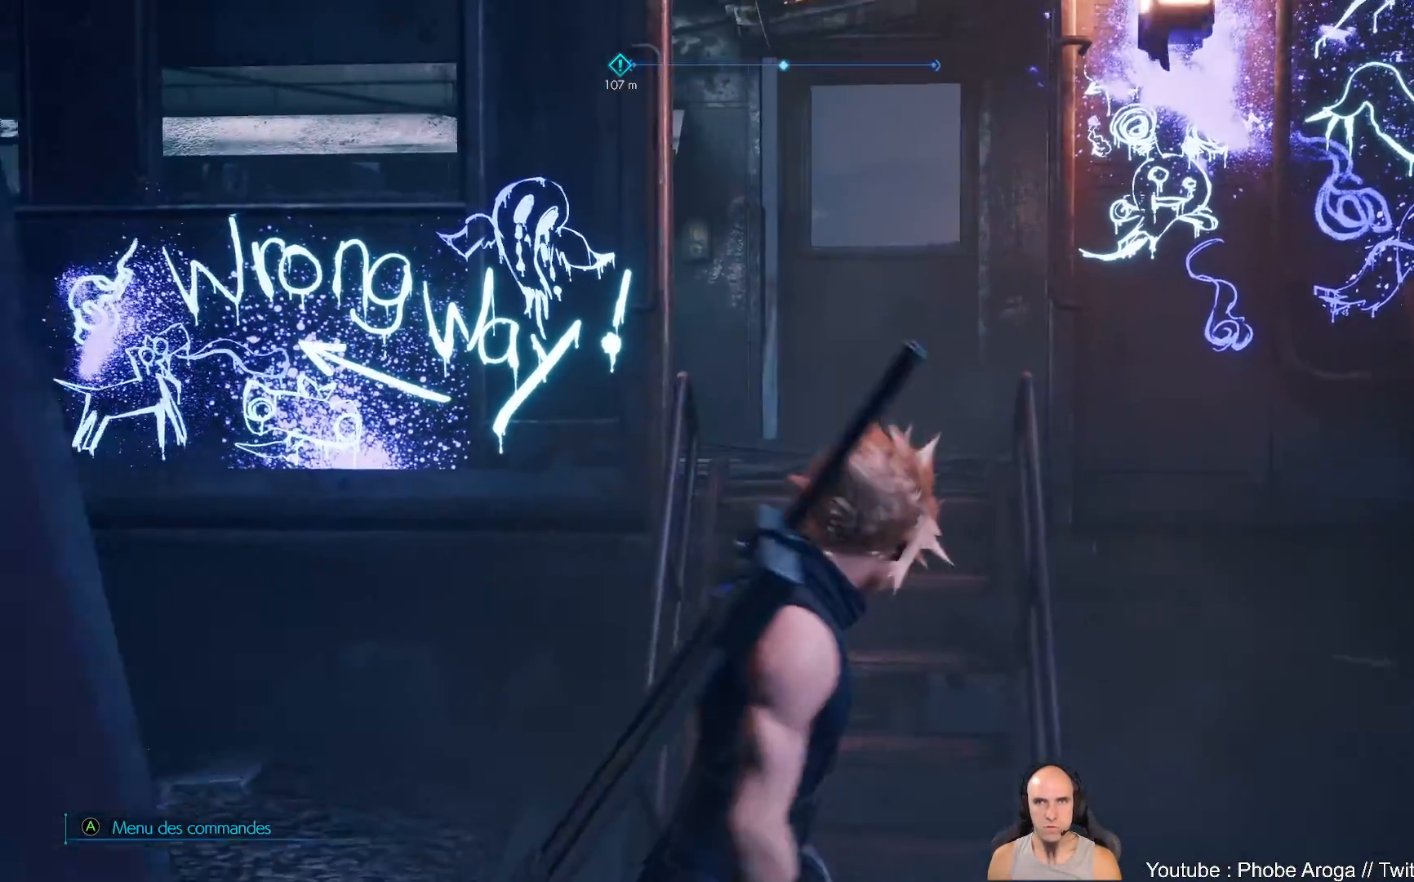
{"dt_ms": 500, "buttons": [], "left_stick": "up", "right_stick": "center", "events": []}
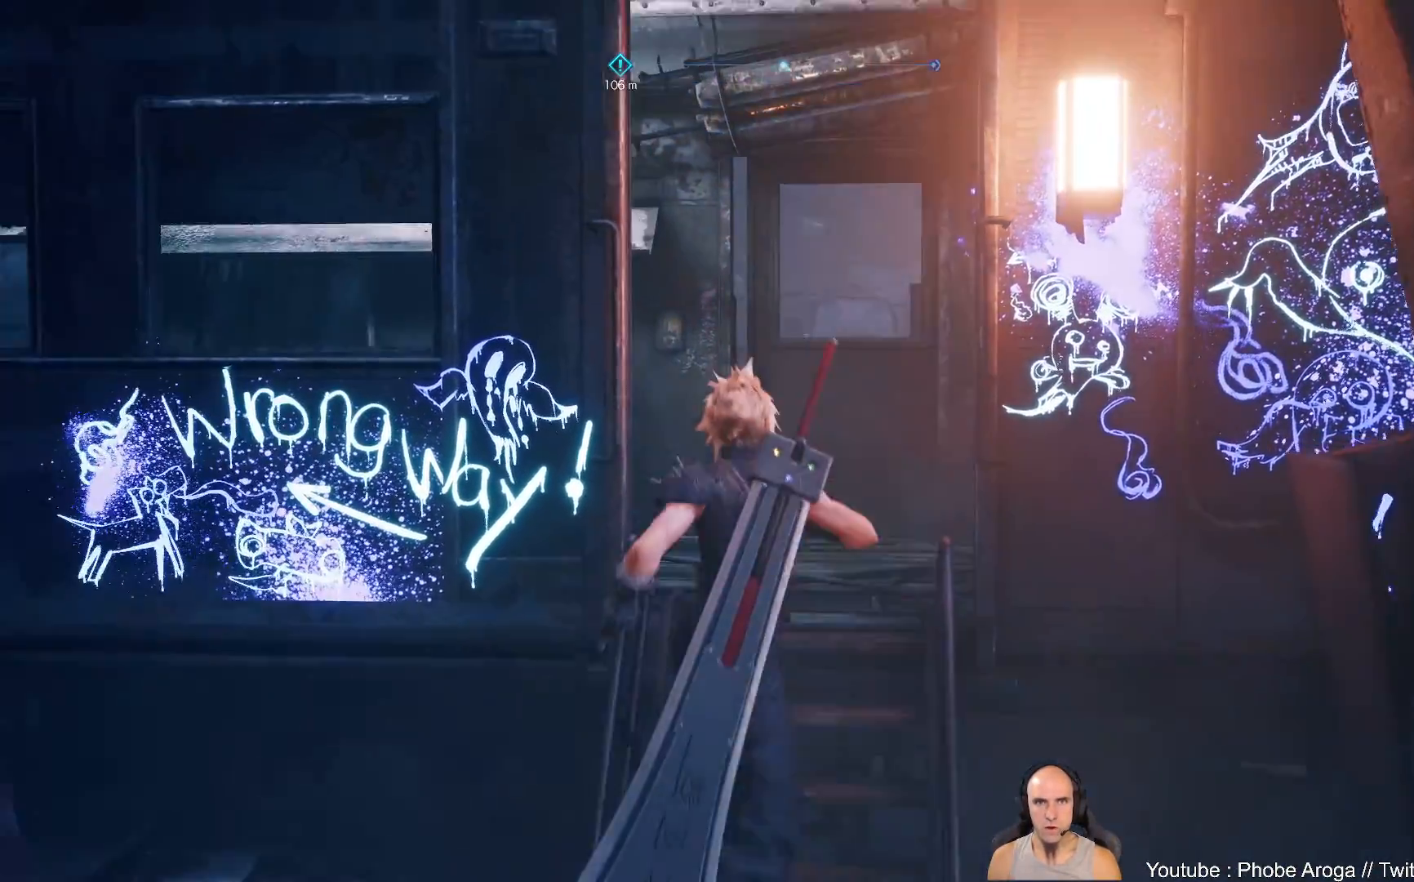
{"dt_ms": 500, "buttons": [], "left_stick": "up-right", "right_stick": "left"}
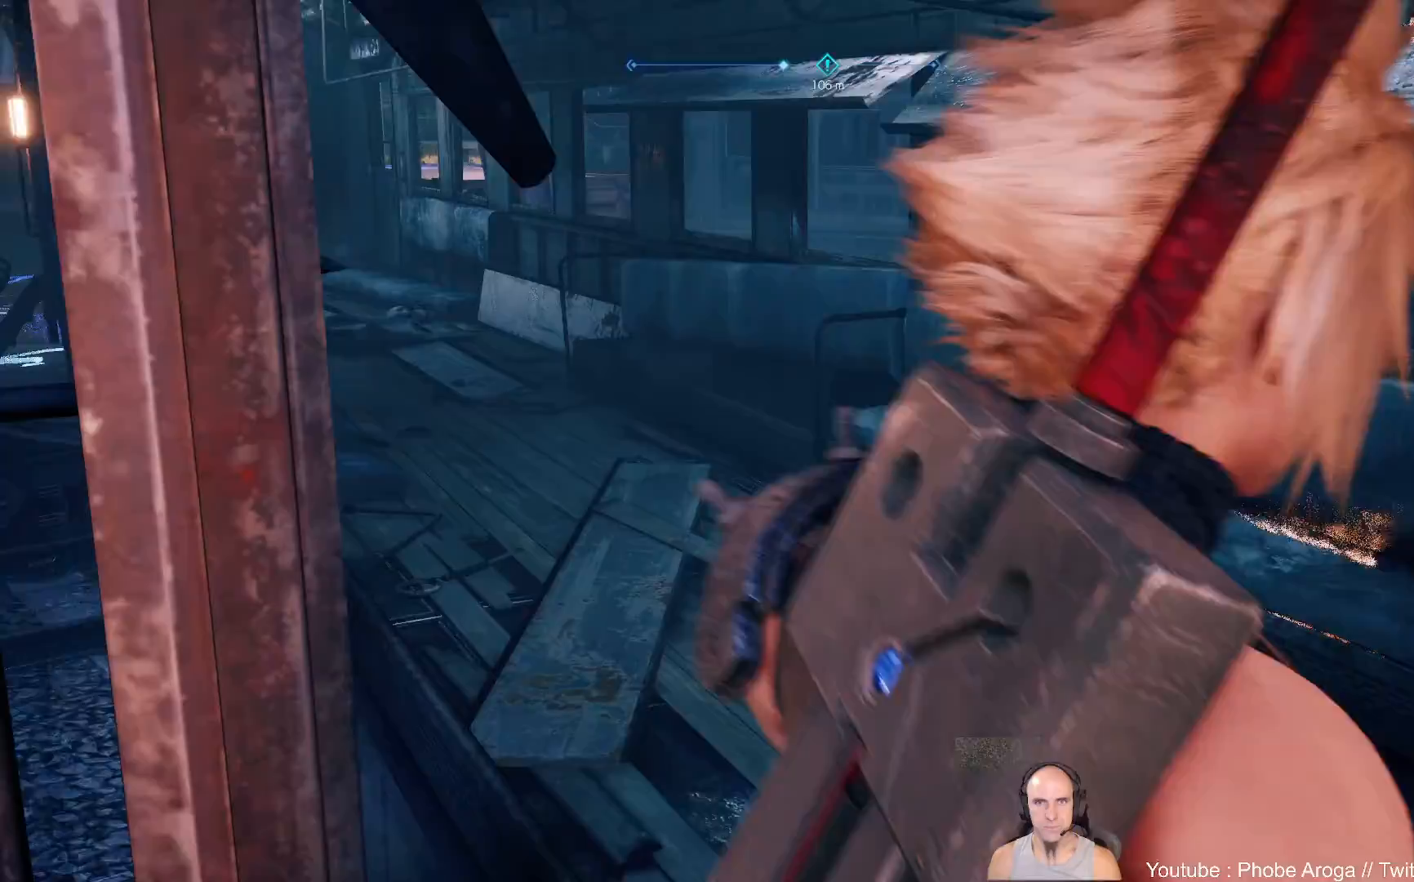
{"dt_ms": 500, "buttons": [], "left_stick": "up-right", "right_stick": "center", "events": [[17, "left_stick", "up"], [283, "right_stick", "center"], [400, "left_stick", "up-right"]]}
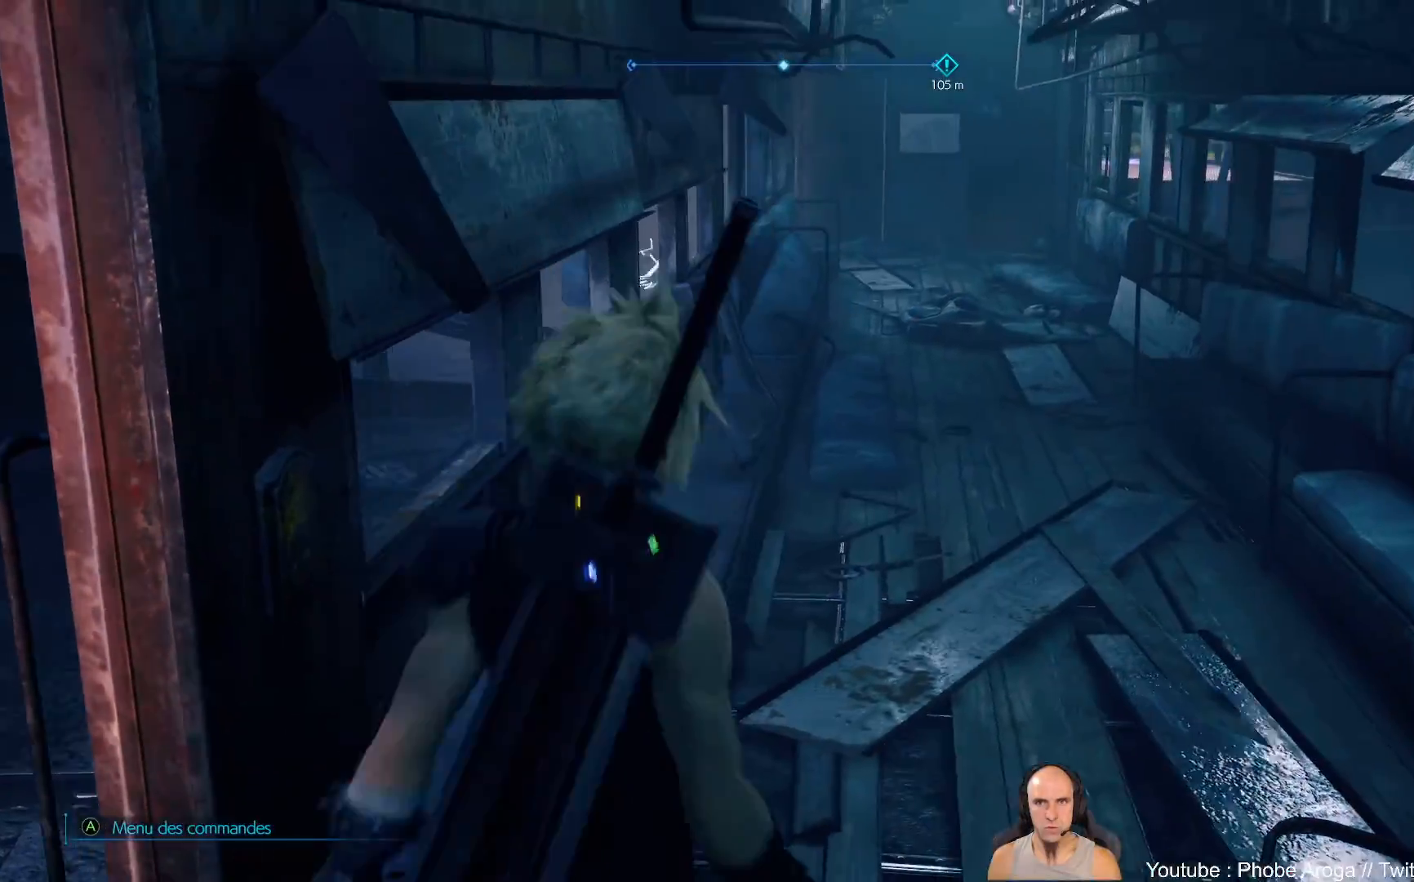
{"dt_ms": 500, "buttons": [], "left_stick": "up", "right_stick": "right", "events": [[83, "right_stick", "right"], [167, "left_stick", "up"], [267, "right_stick", "center"], [467, "right_stick", "right"]]}
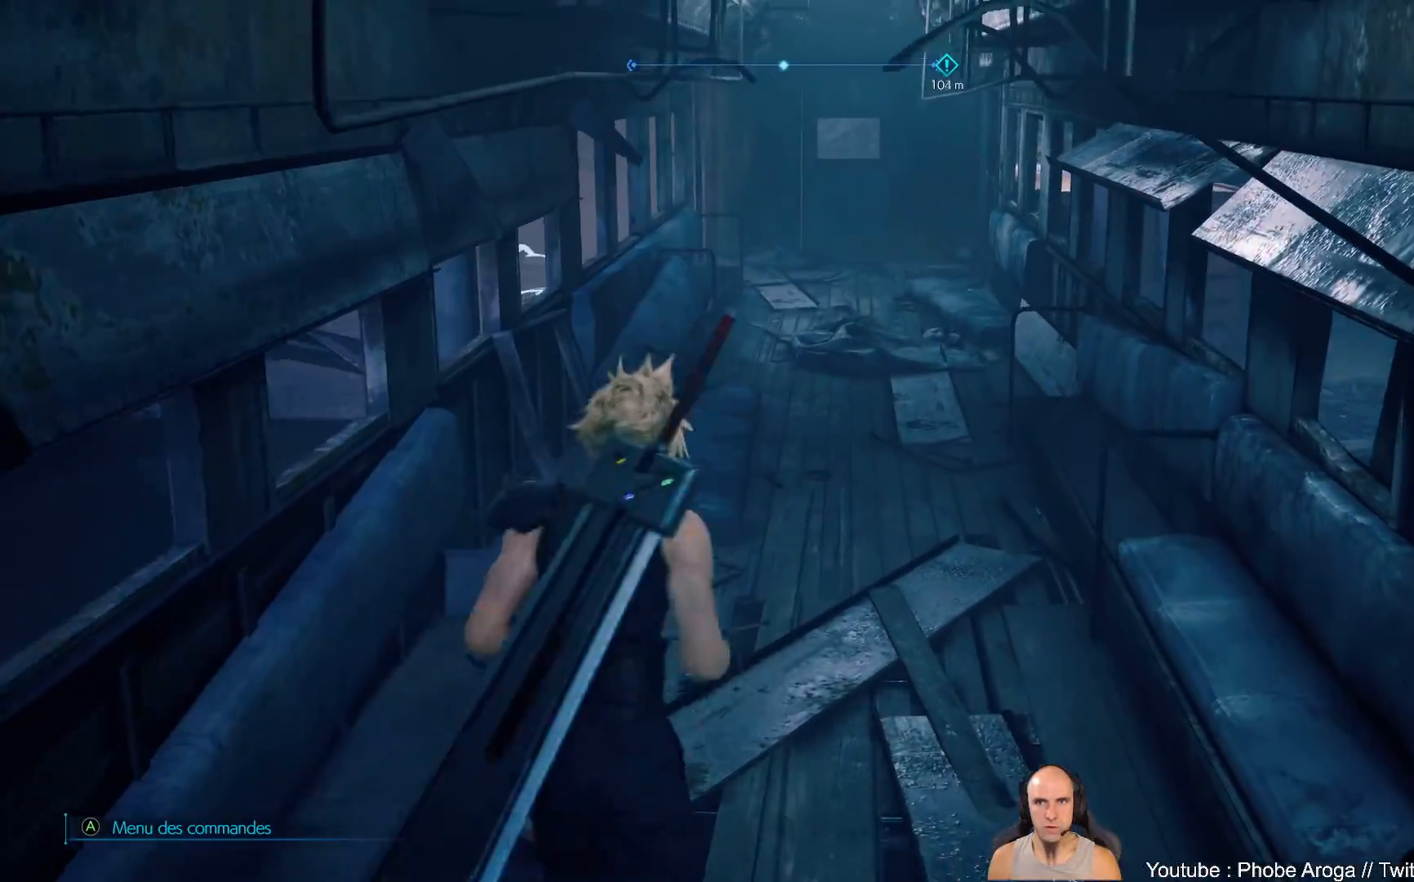
{"dt_ms": 500, "buttons": [], "left_stick": "up", "right_stick": "center", "events": [[183, "right_stick", "center"]]}
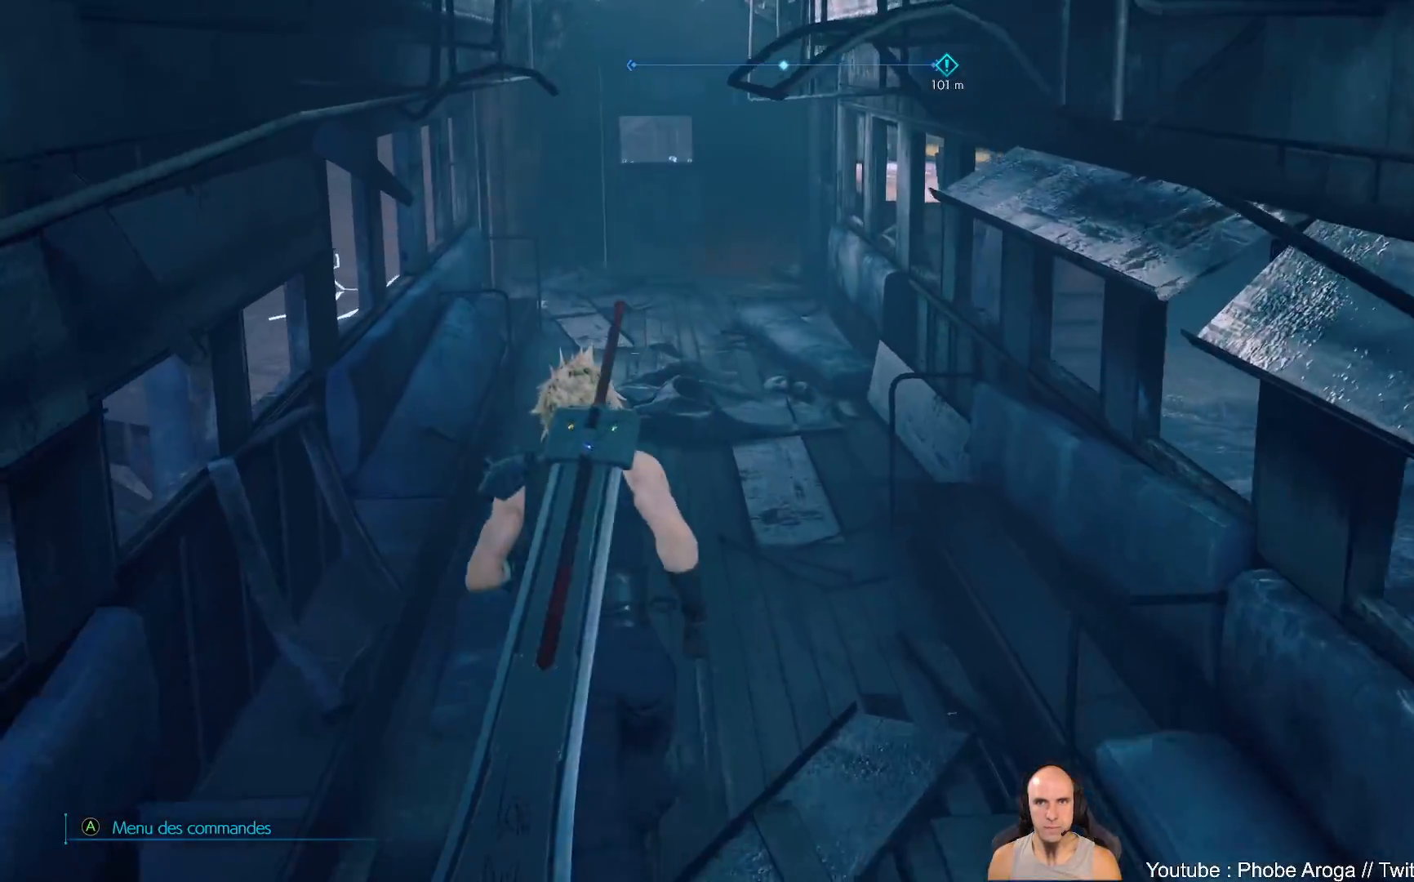
{"dt_ms": 500, "buttons": [], "left_stick": "up", "right_stick": "center", "events": [[33, "right_stick", "down-right"], [217, "right_stick", "center"]]}
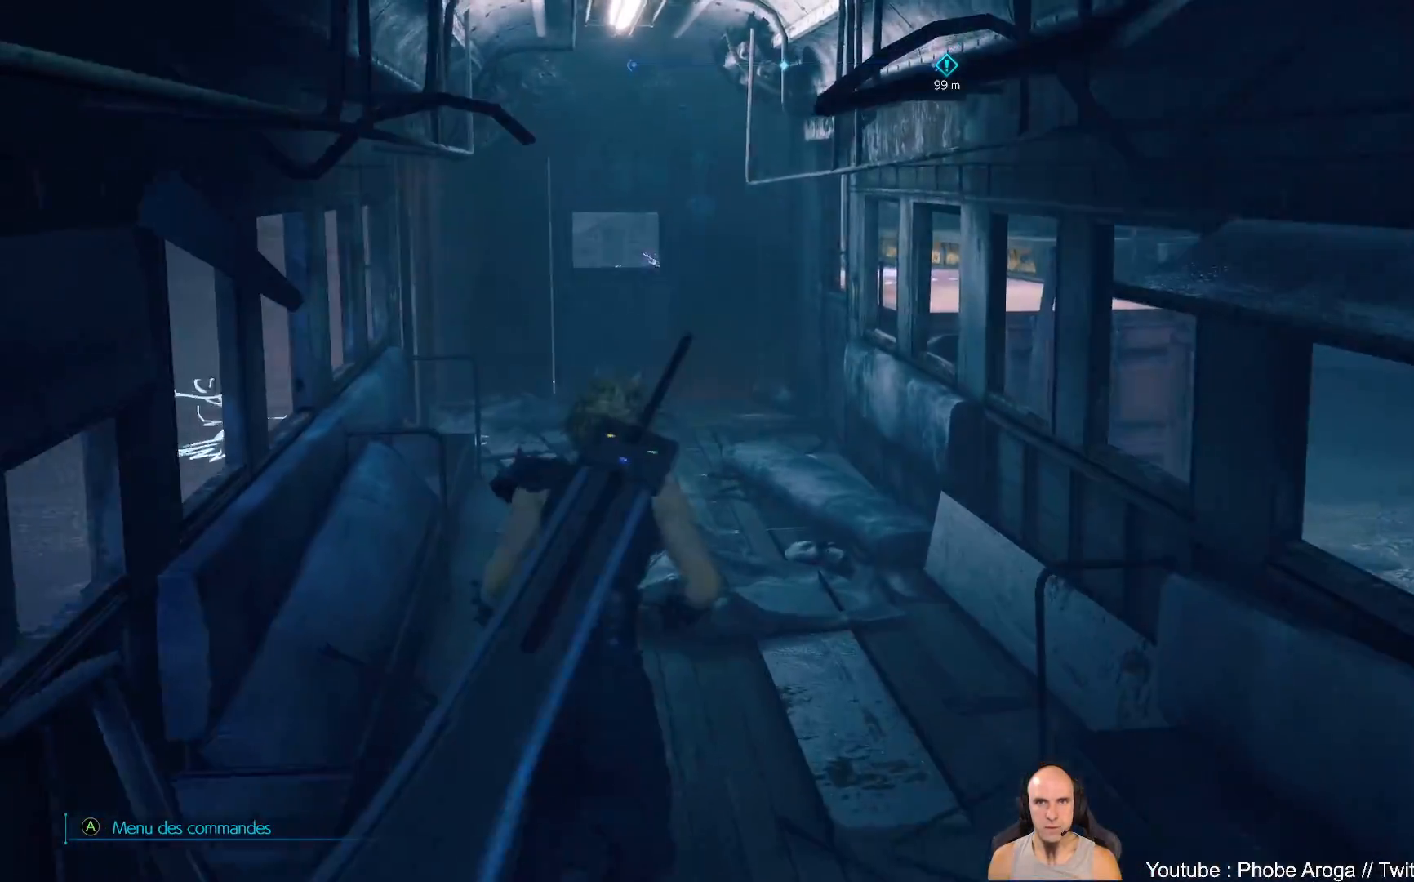
{"dt_ms": 500, "buttons": [], "left_stick": "up", "right_stick": "left", "events": [[467, "right_stick", "left"]]}
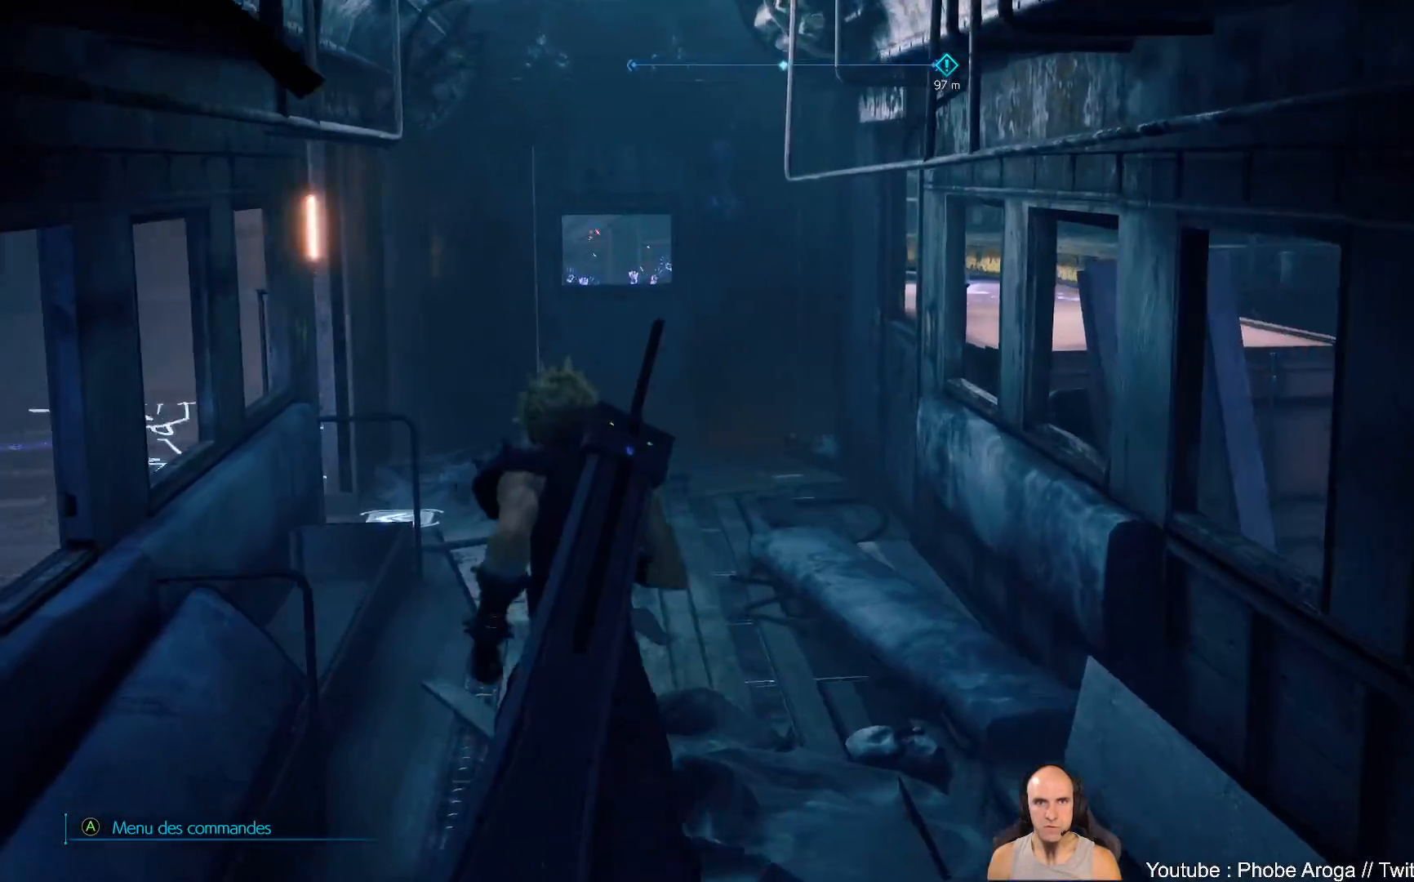
{"dt_ms": 500, "buttons": [], "left_stick": "up", "right_stick": "center", "events": [[283, "right_stick", "center"]]}
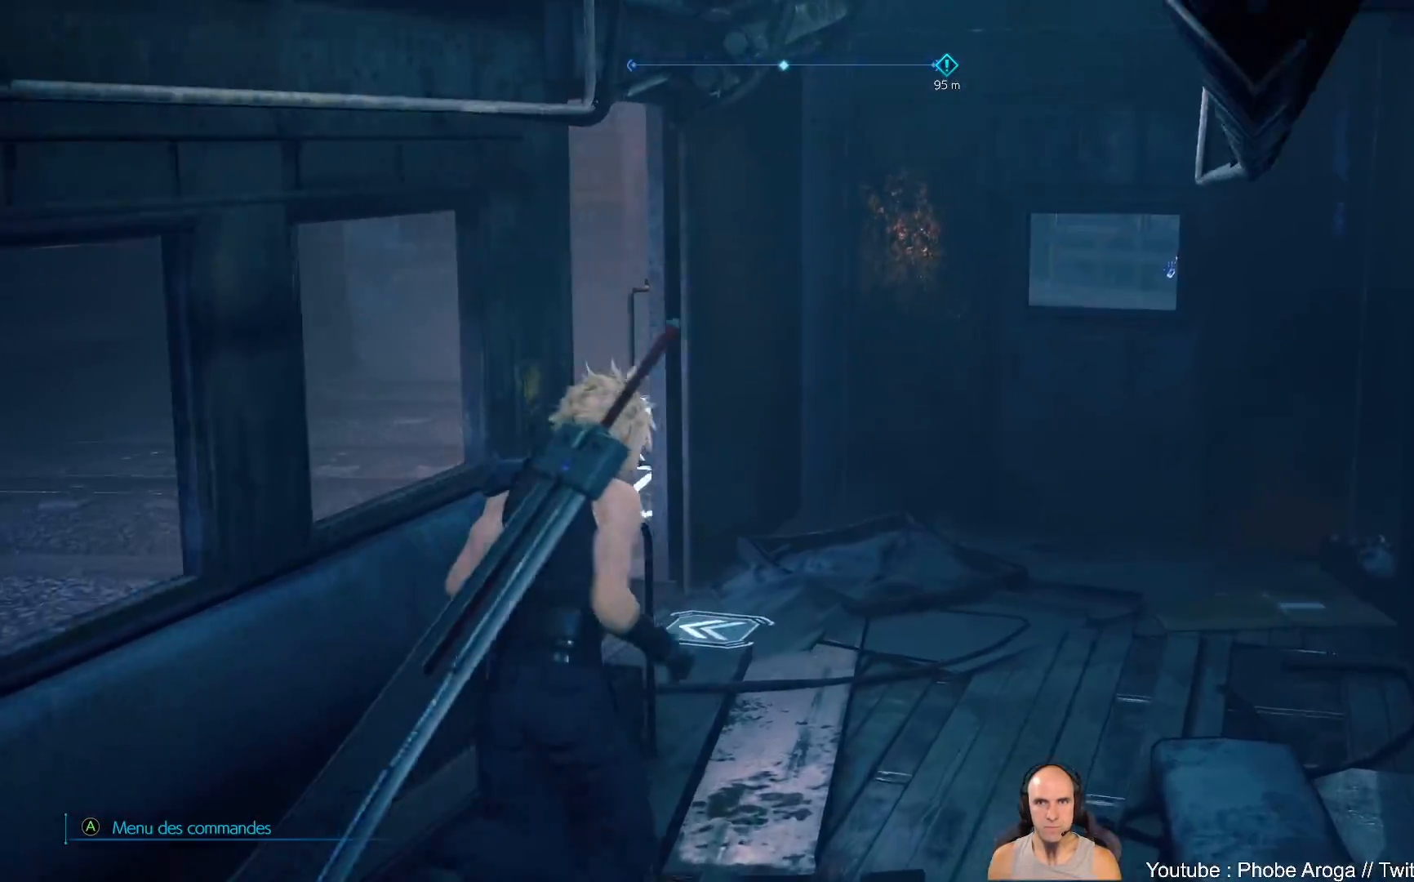
{"dt_ms": 500, "buttons": [], "left_stick": "up-left", "right_stick": "center", "events": [[467, "left_stick", "up-left"]]}
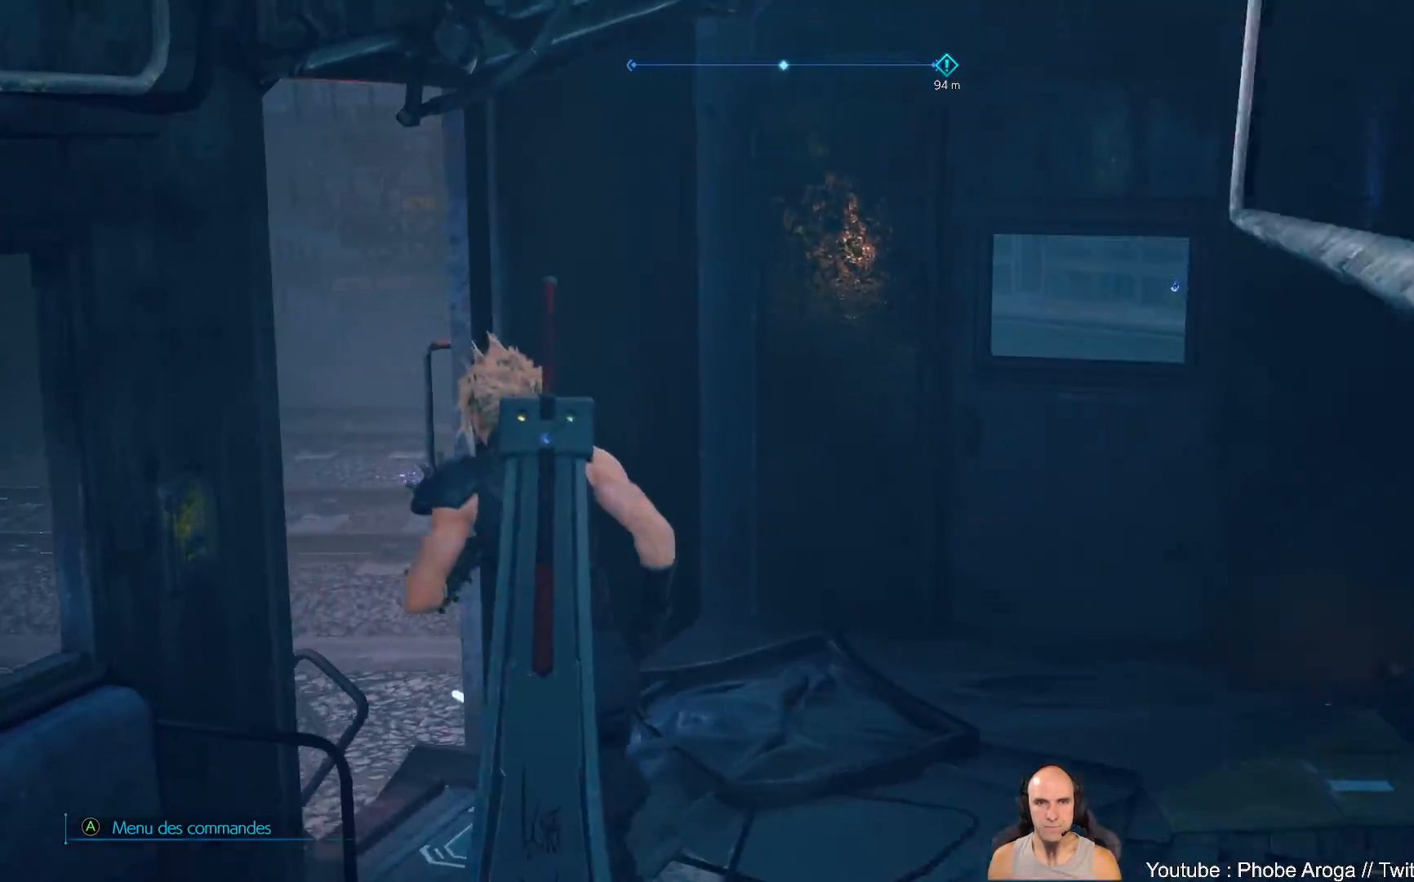
{"dt_ms": 500, "buttons": [], "left_stick": "up-left", "right_stick": "right", "events": [[367, "right_stick", "right"]]}